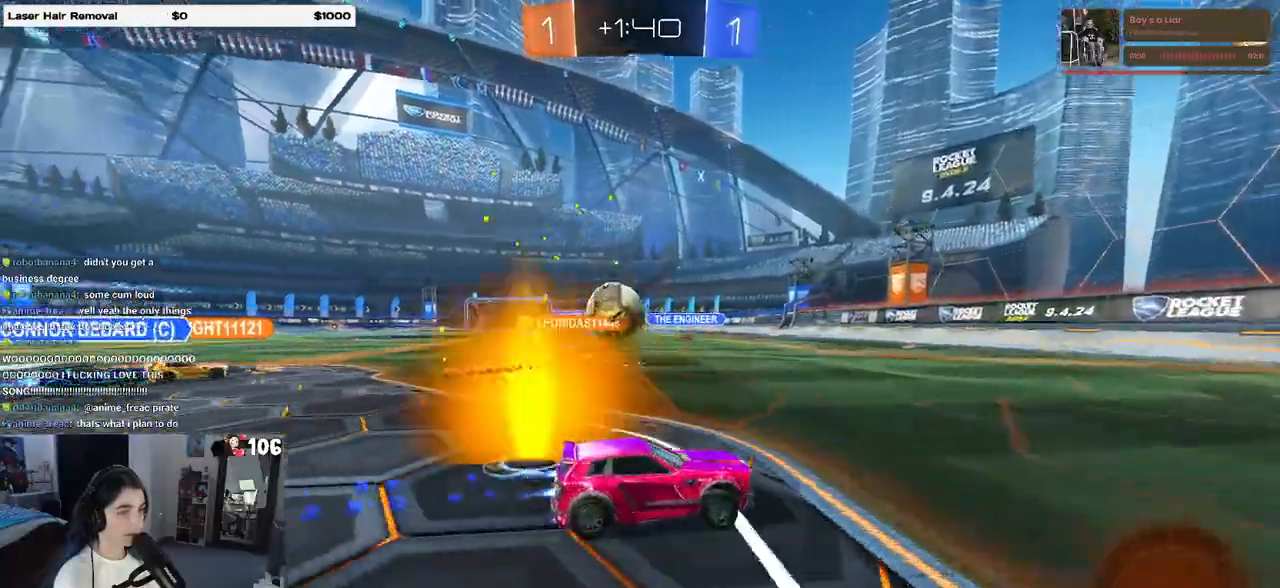
Gameplay with a controller (PlayStation layout); each line is a JSON object with the inputs held at the frame after it (dt_ms = milliseconds from this image to that frame). "events" lists button and stick changes between this image and that frame as [ms after this image, input, new state], when the widget could be followed in between.
{"dt_ms": 500, "buttons": ["R2"], "left_stick": "left", "right_stick": "center", "events": [[100, "left_stick", "left"], [217, "left_stick", "center"], [317, "R1", "up"], [500, "left_stick", "left"]]}
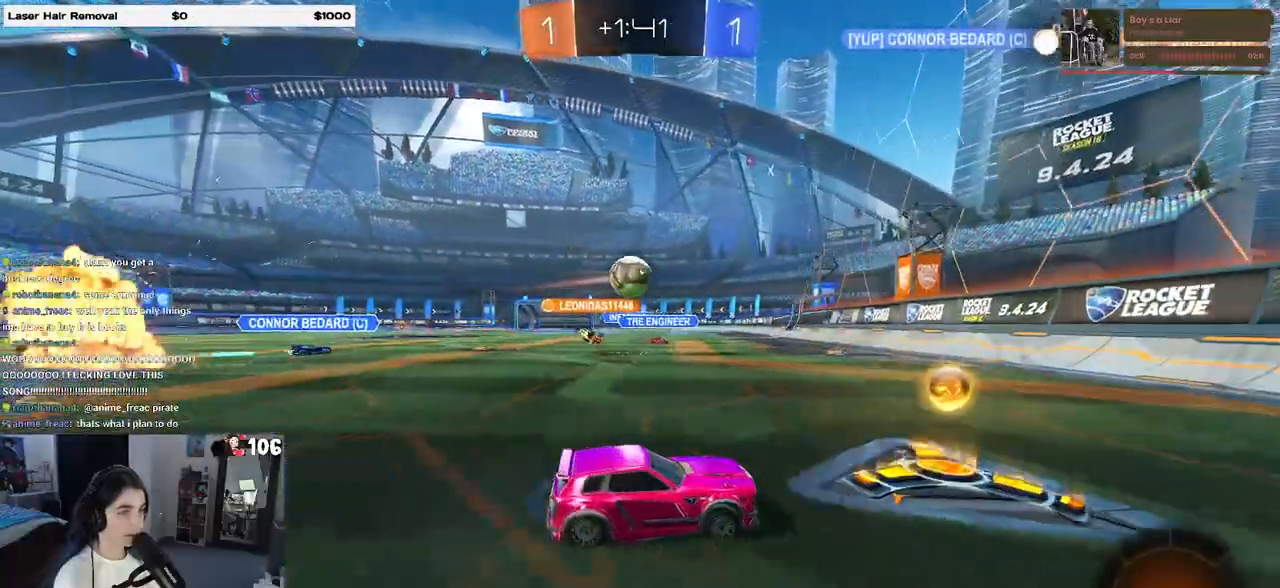
{"dt_ms": 500, "buttons": ["R1", "R2"], "left_stick": "left", "right_stick": "center", "events": [[100, "SQUARE", "down"], [200, "SQUARE", "up"], [267, "left_stick", "center"], [367, "left_stick", "left"], [400, "R1", "down"]]}
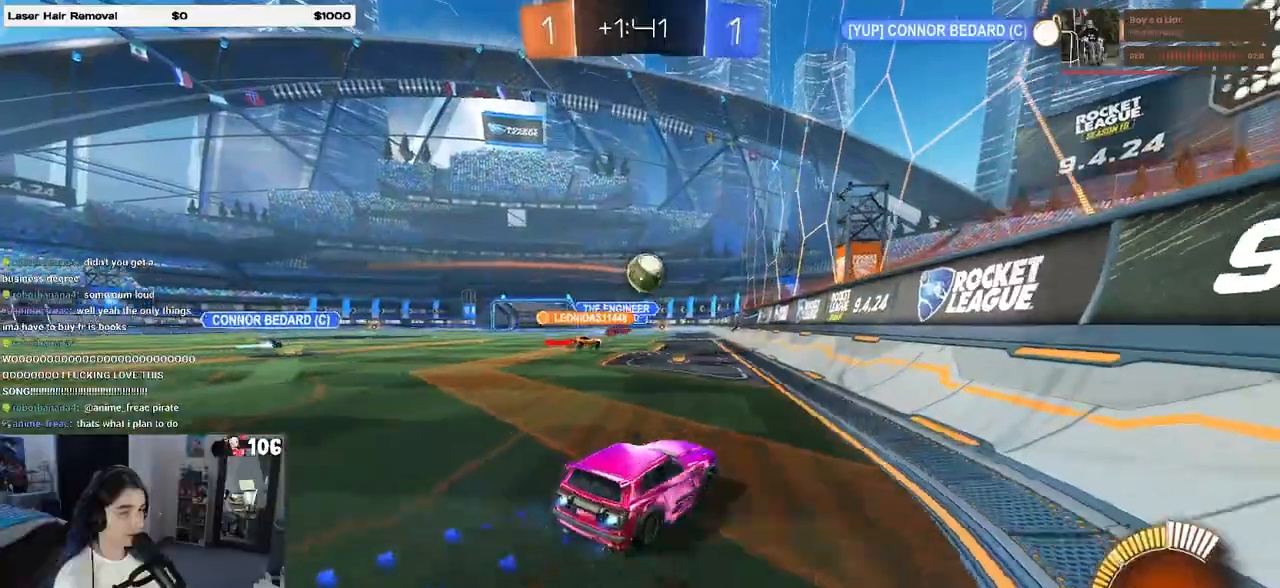
{"dt_ms": 500, "buttons": ["R2"], "left_stick": "center", "right_stick": "center", "events": [[367, "left_stick", "center"], [400, "R1", "up"]]}
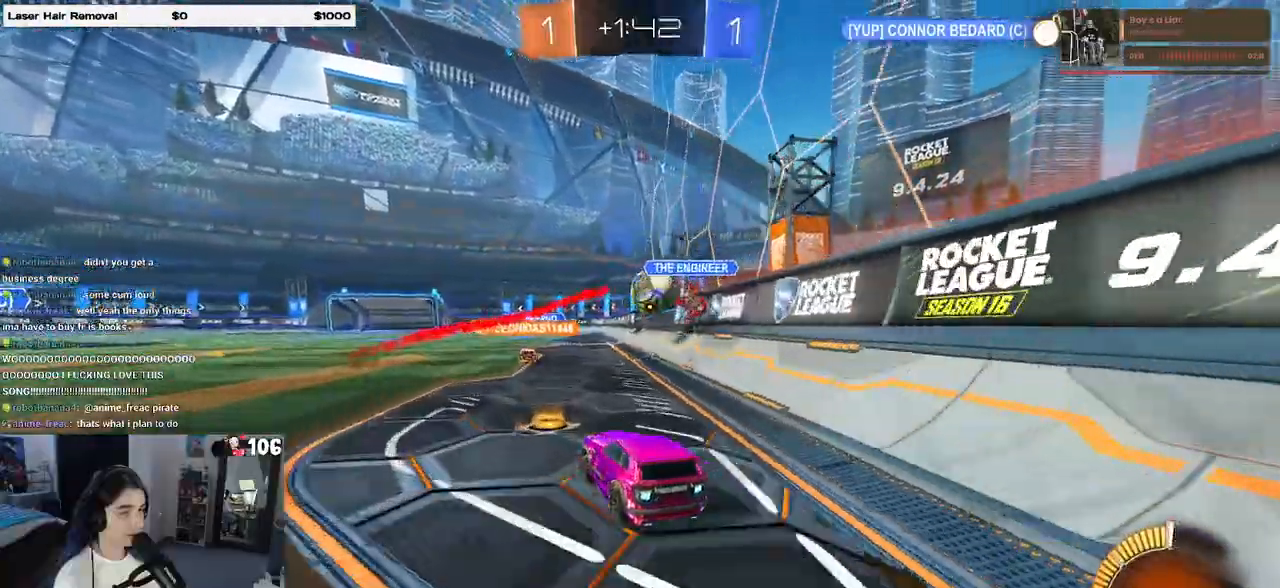
{"dt_ms": 500, "buttons": ["R2"], "left_stick": "center", "right_stick": "center", "events": []}
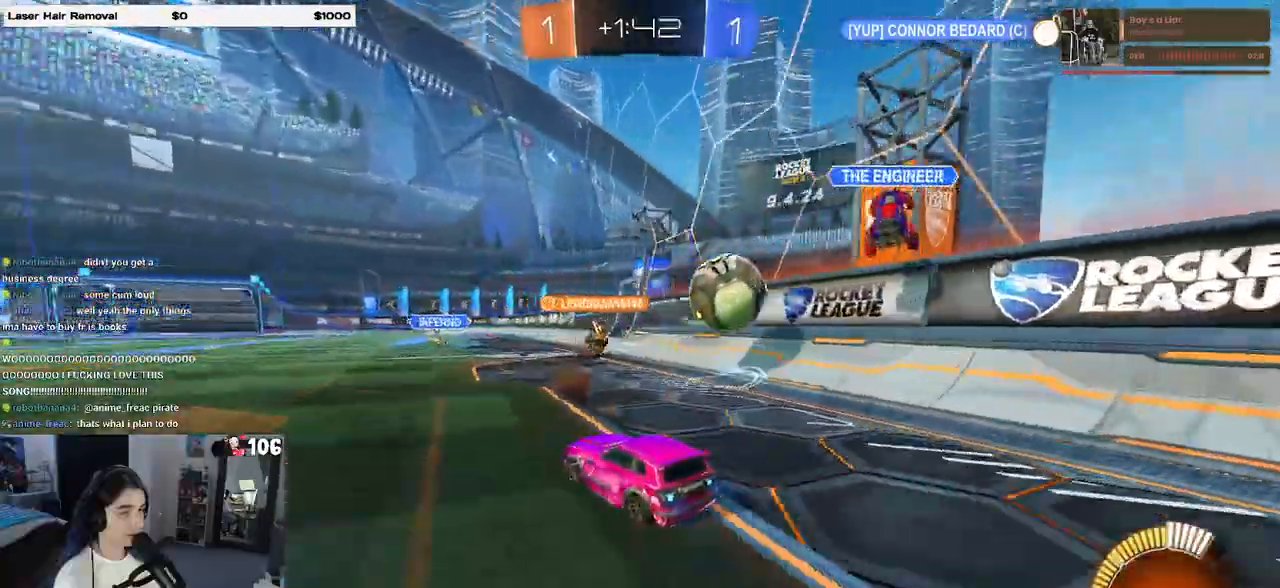
{"dt_ms": 500, "buttons": ["L2"], "left_stick": "down-right", "right_stick": "center"}
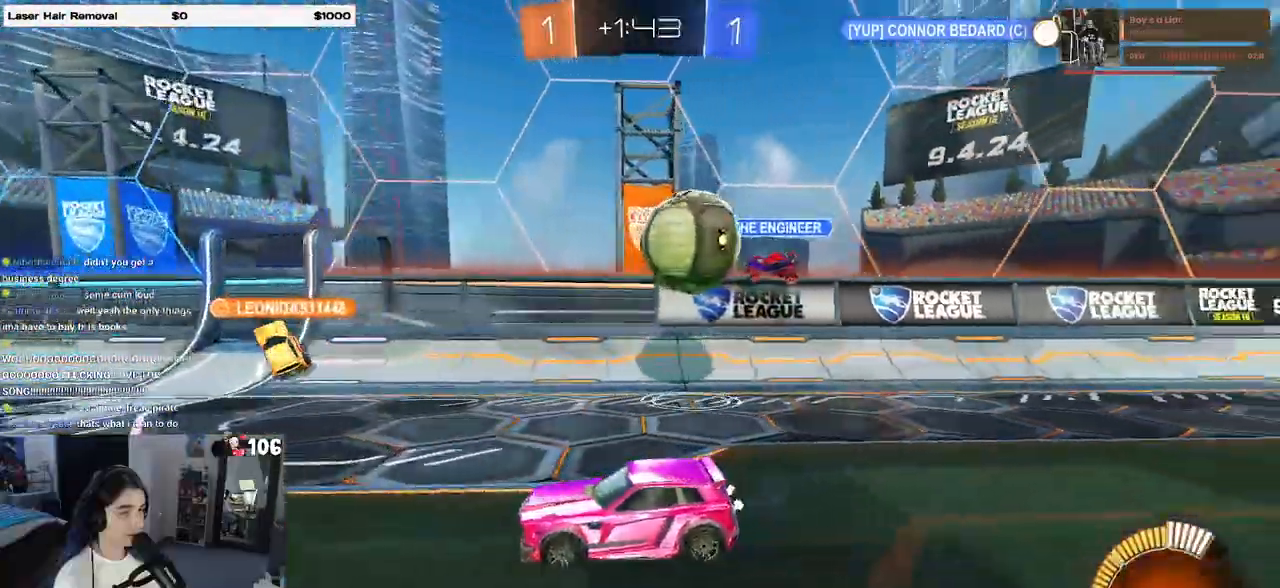
{"dt_ms": 500, "buttons": ["CROSS", "L2", "R2"], "left_stick": "right", "right_stick": "center", "events": [[117, "left_stick", "down"], [317, "left_stick", "down-right"], [367, "CROSS", "down"], [483, "CROSS", "up"], [483, "left_stick", "right"], [500, "CROSS", "down"], [500, "R2", "down"]]}
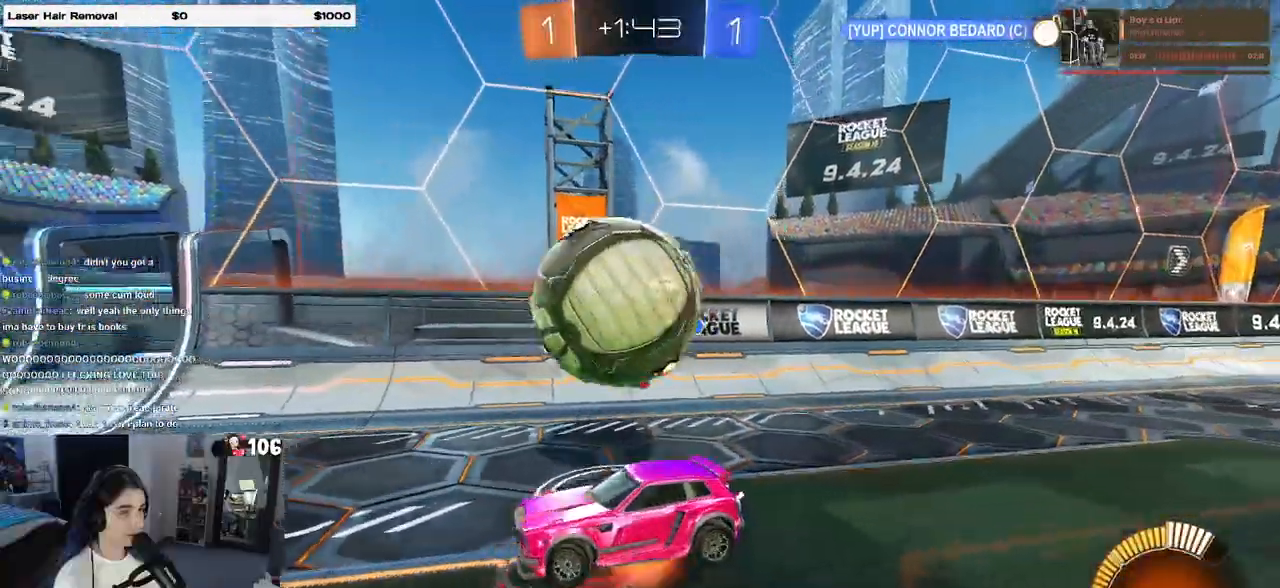
{"dt_ms": 500, "buttons": [], "left_stick": "center", "right_stick": "center", "events": [[117, "CROSS", "up"], [133, "R2", "up"], [217, "L2", "up"], [267, "left_stick", "center"]]}
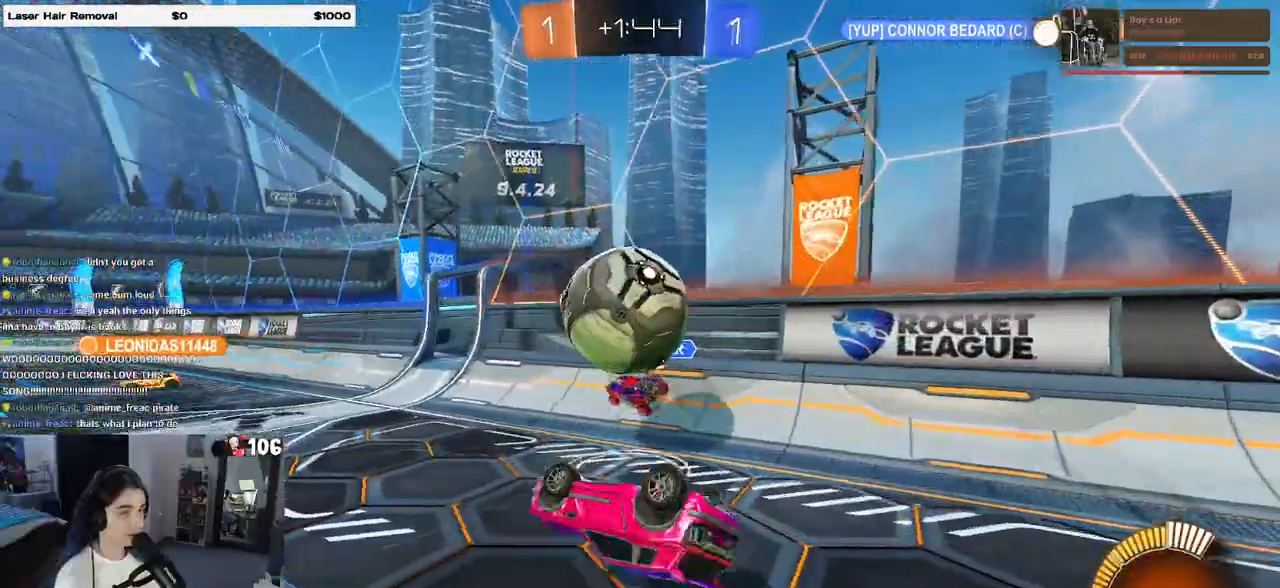
{"dt_ms": 500, "buttons": ["R2"], "left_stick": "center", "right_stick": "center", "events": [[33, "left_stick", "right"], [83, "R2", "down"], [83, "left_stick", "up-right"], [350, "left_stick", "center"]]}
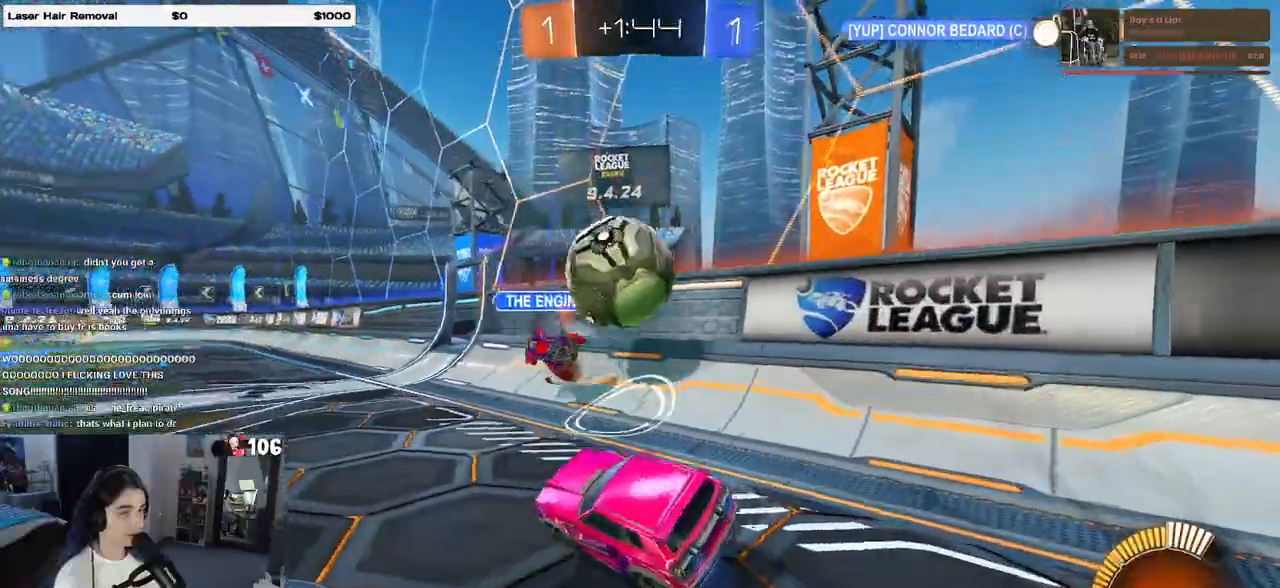
{"dt_ms": 1000, "buttons": ["L2"], "left_stick": "center", "right_stick": "center"}
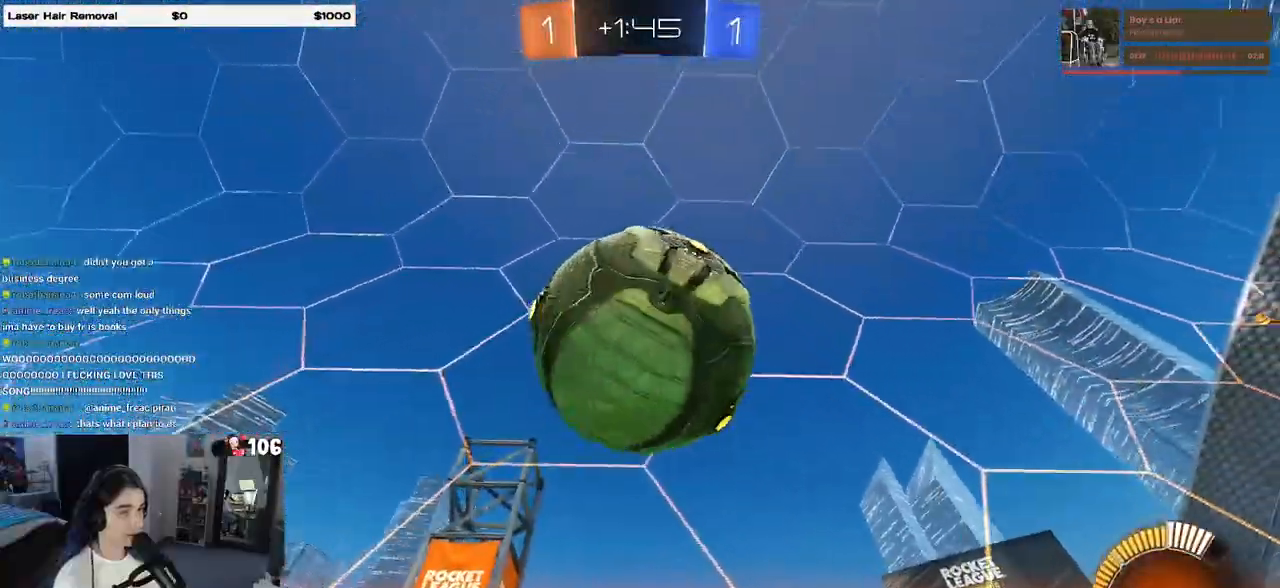
{"dt_ms": 500, "buttons": ["L2"], "left_stick": "center", "right_stick": "center", "events": [[117, "left_stick", "right"], [317, "left_stick", "center"]]}
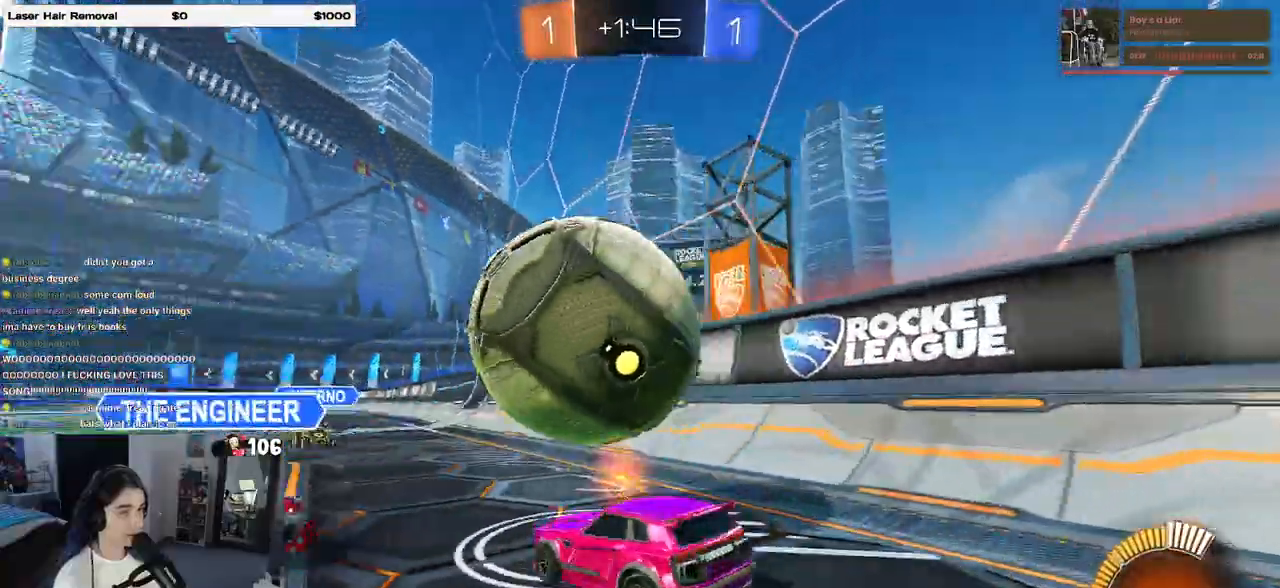
{"dt_ms": 500, "buttons": ["R2"], "left_stick": "center", "right_stick": "center", "events": [[133, "left_stick", "left"], [283, "left_stick", "center"], [367, "L2", "up"], [400, "R2", "down"]]}
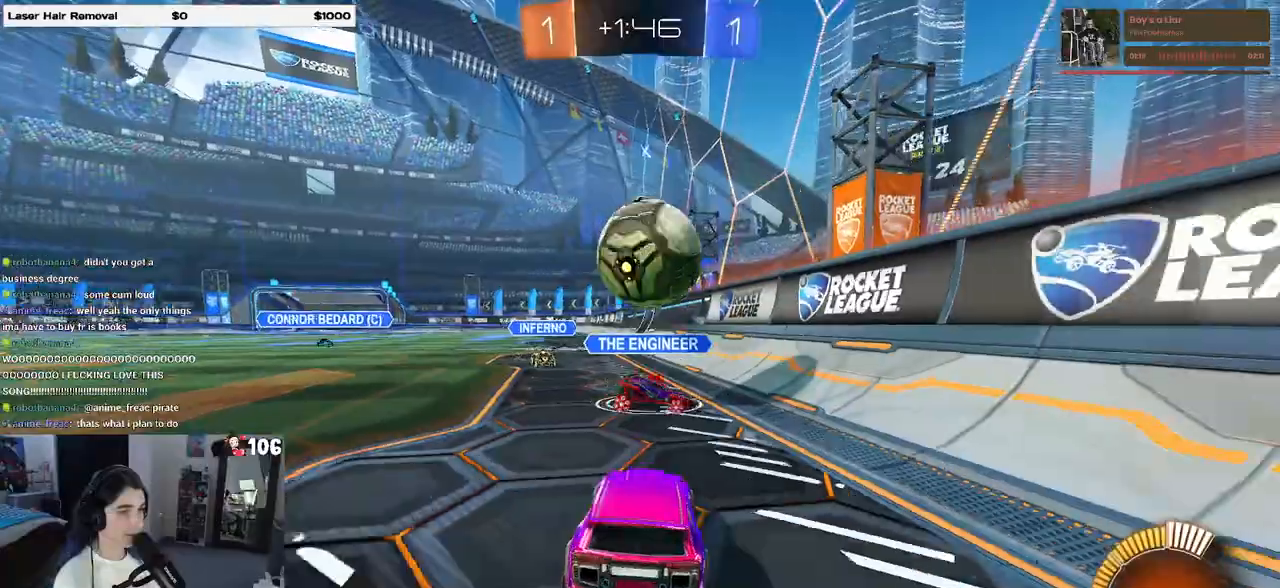
{"dt_ms": 500, "buttons": ["CROSS", "R1", "R2"], "left_stick": "right", "right_stick": "center", "events": [[83, "R1", "down"], [83, "left_stick", "right"], [283, "CROSS", "down"], [300, "left_stick", "down"], [500, "left_stick", "right"]]}
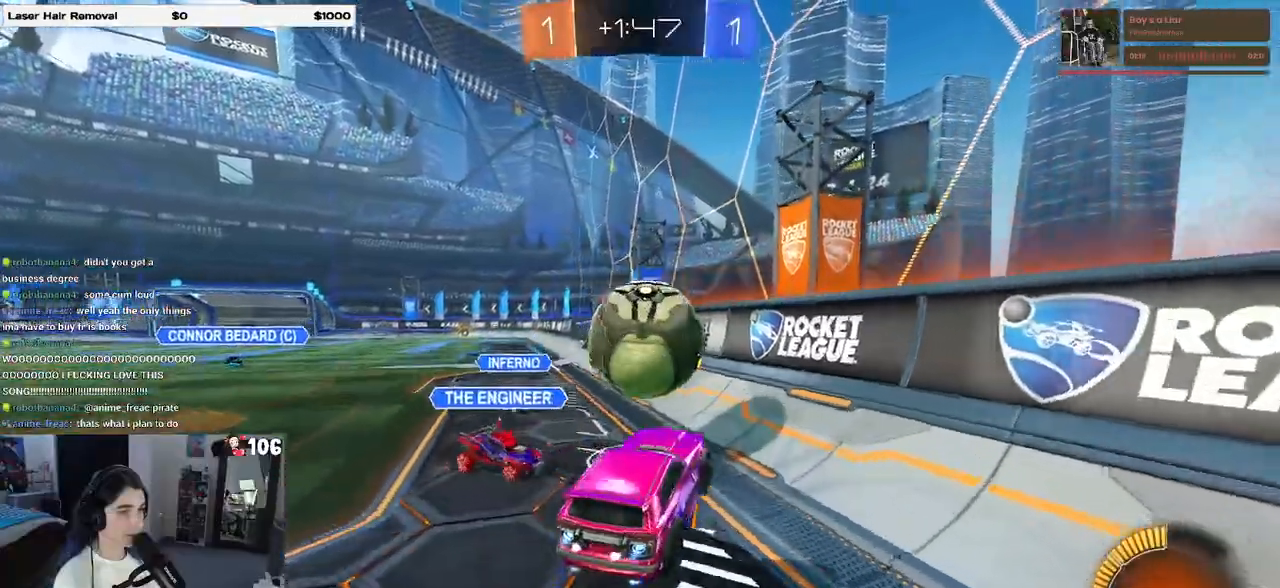
{"dt_ms": 500, "buttons": [], "left_stick": "center", "right_stick": "center"}
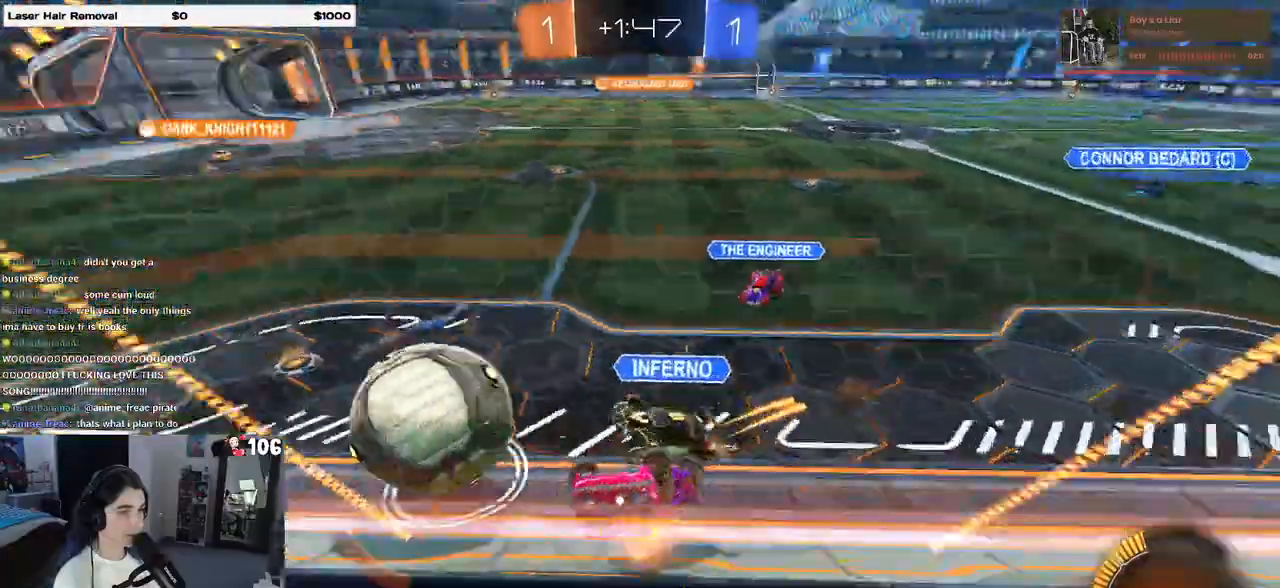
{"dt_ms": 500, "buttons": ["R2"], "left_stick": "down-left", "right_stick": "center", "events": [[150, "left_stick", "left"], [283, "R2", "down"], [333, "left_stick", "down-left"]]}
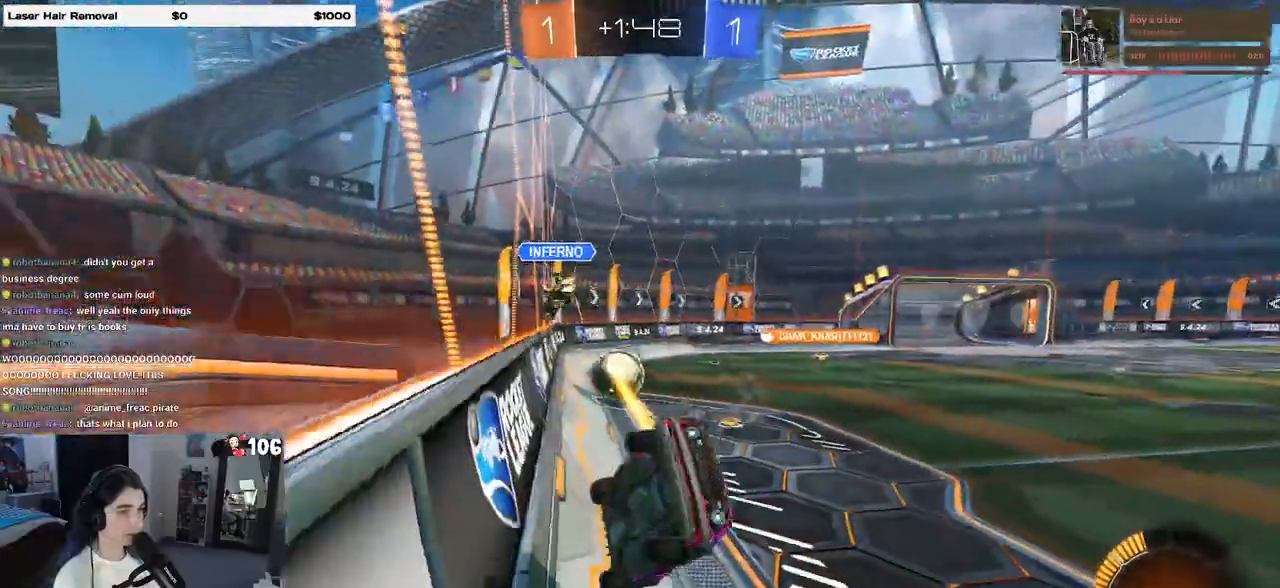
{"dt_ms": 500, "buttons": ["R2"], "left_stick": "left", "right_stick": "center", "events": [[200, "left_stick", "down-right"], [317, "SQUARE", "down"], [400, "left_stick", "center"], [417, "SQUARE", "up"], [467, "left_stick", "left"]]}
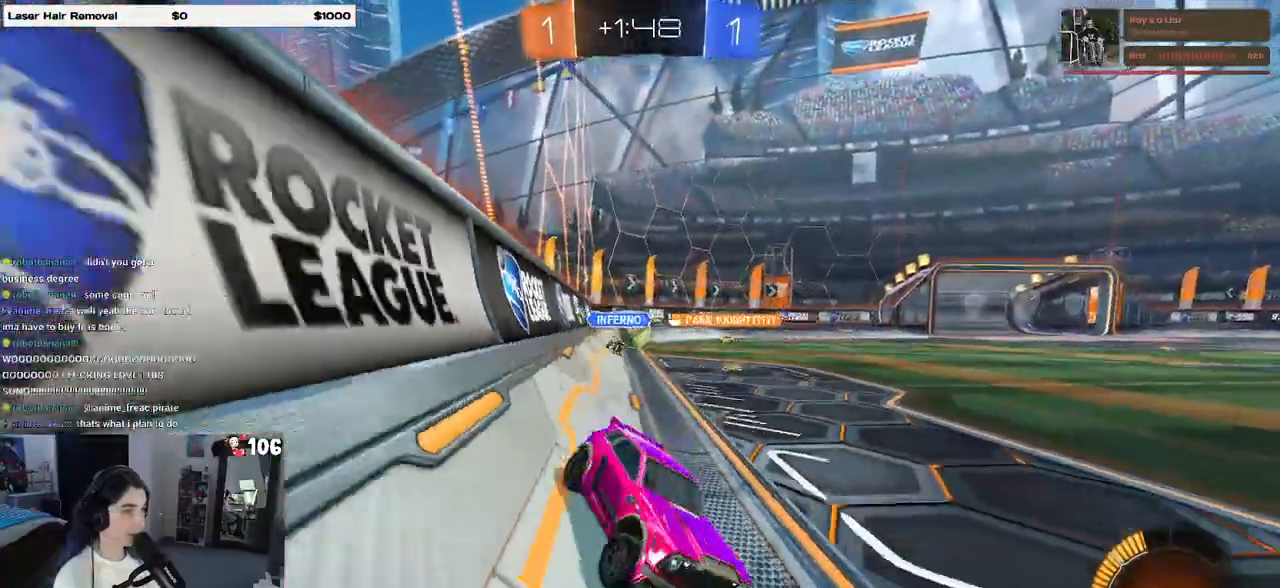
{"dt_ms": 500, "buttons": ["R2"], "left_stick": "left", "right_stick": "center", "events": []}
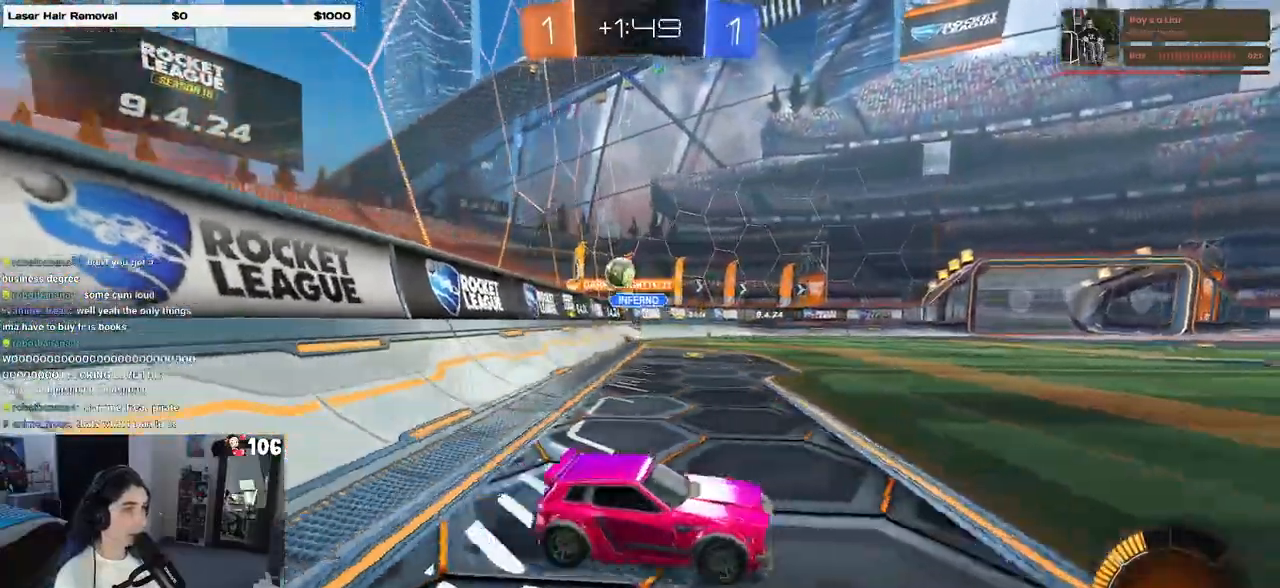
{"dt_ms": 500, "buttons": ["TRIANGLE", "R2"], "left_stick": "left", "right_stick": "center", "events": [[467, "TRIANGLE", "down"]]}
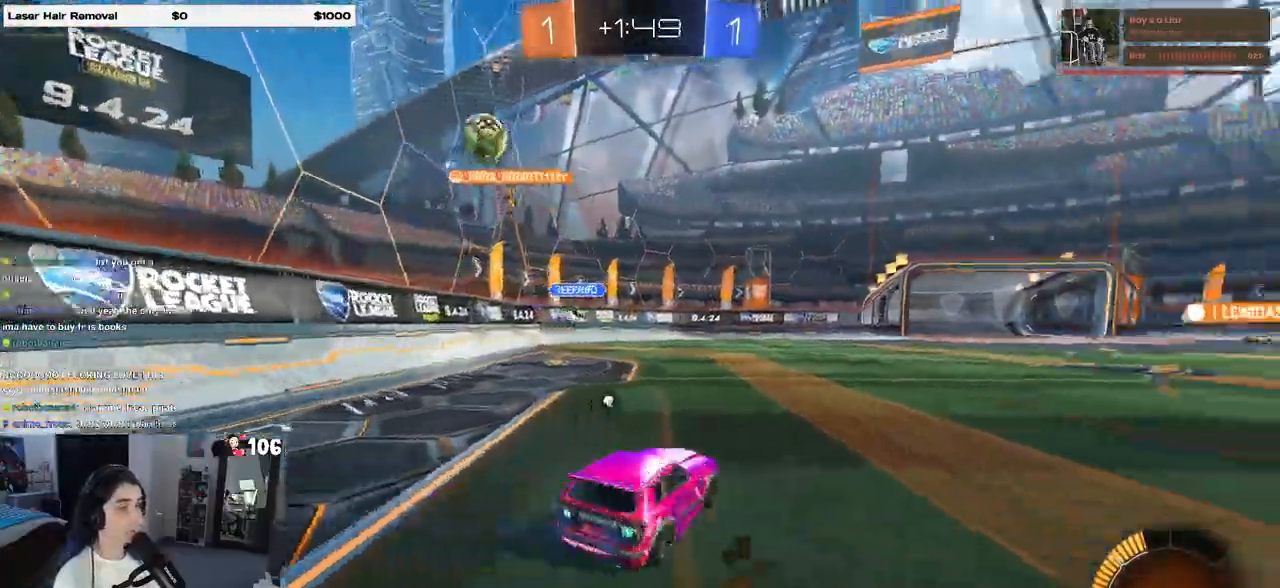
{"dt_ms": 500, "buttons": ["TRIANGLE", "R2"], "left_stick": "center", "right_stick": "center", "events": [[133, "TRIANGLE", "up"], [167, "R1", "down"], [333, "left_stick", "center"], [400, "R1", "up"], [400, "TRIANGLE", "down"]]}
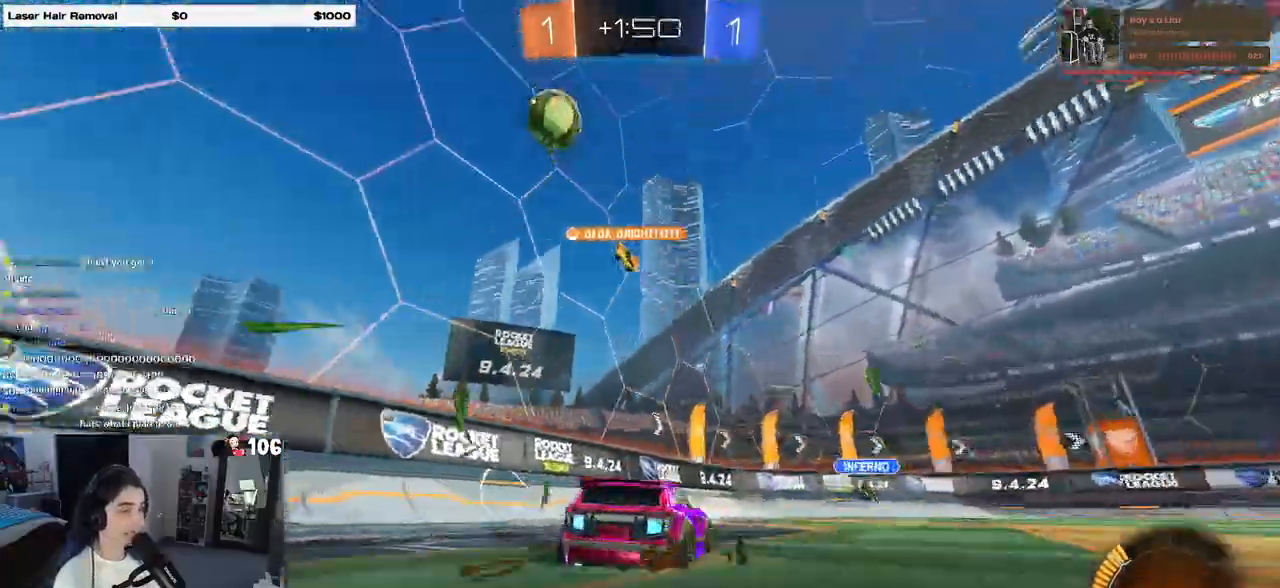
{"dt_ms": 500, "buttons": ["R2"], "left_stick": "center", "right_stick": "center", "events": [[33, "TRIANGLE", "up"]]}
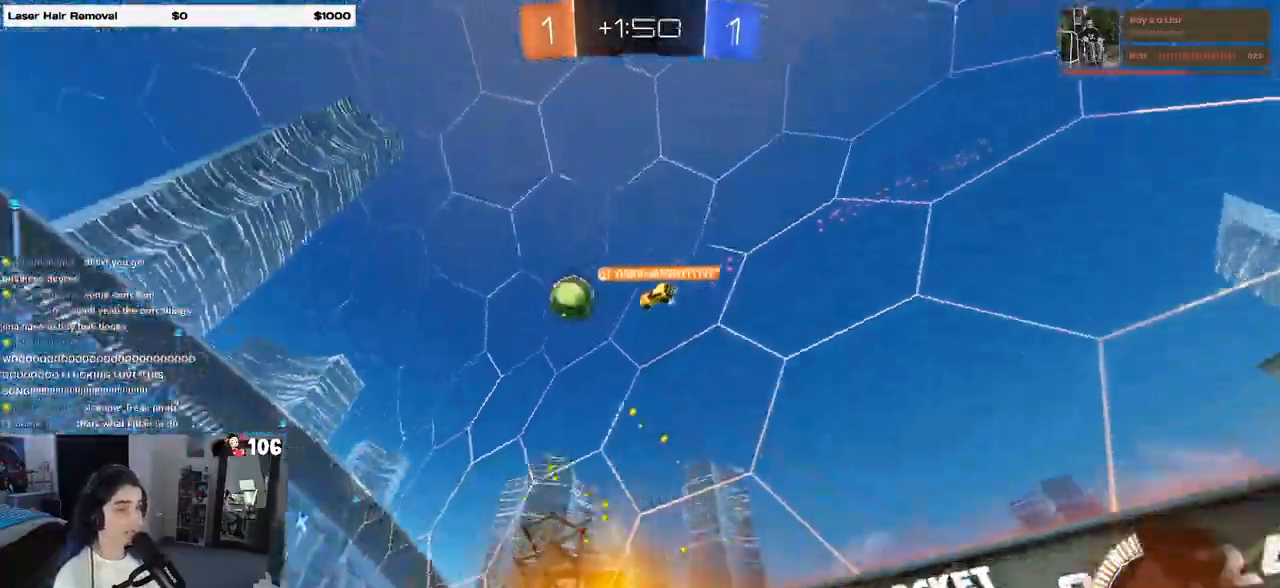
{"dt_ms": 500, "buttons": ["R2"], "left_stick": "center", "right_stick": "center", "events": []}
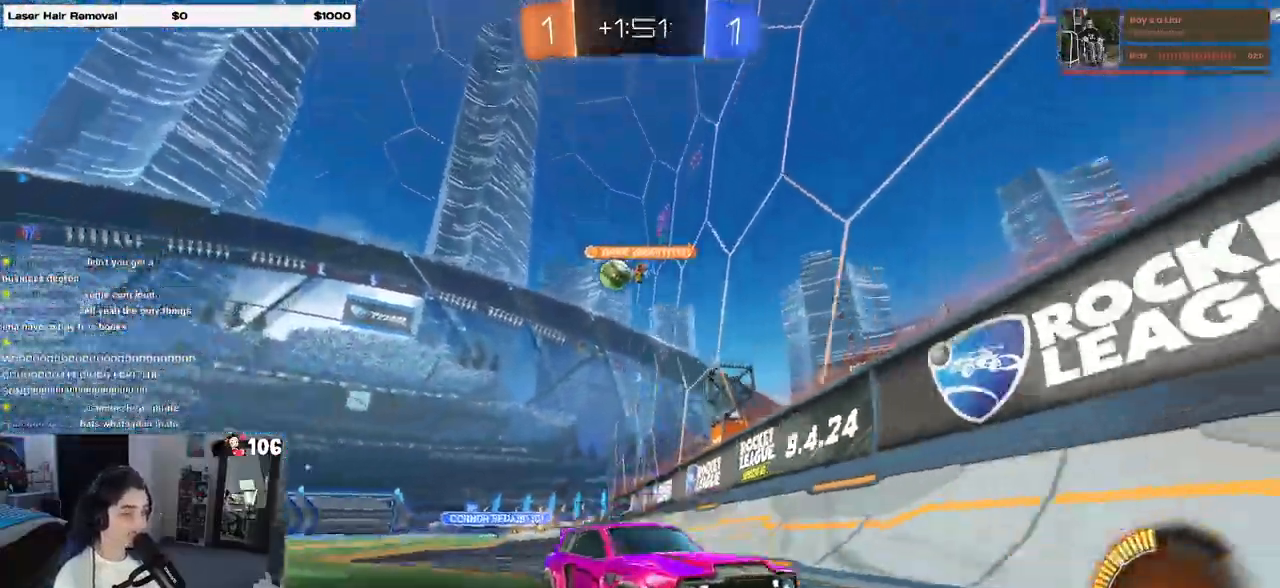
{"dt_ms": 500, "buttons": ["R2"], "left_stick": "right", "right_stick": "center"}
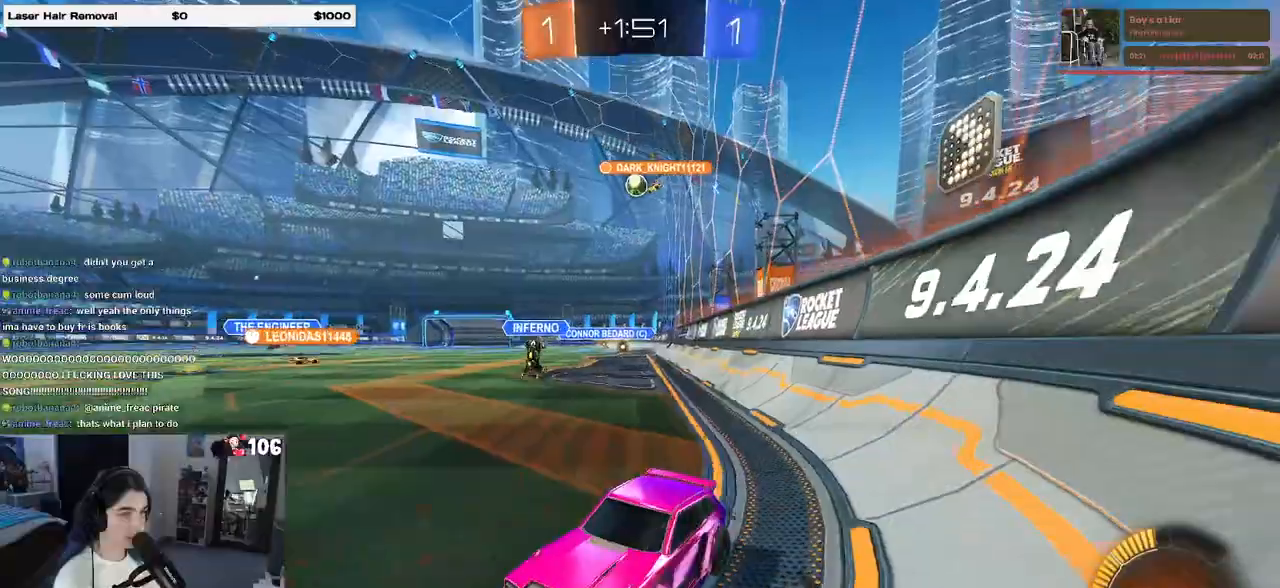
{"dt_ms": 500, "buttons": ["R2"], "left_stick": "center", "right_stick": "center", "events": [[333, "left_stick", "center"], [400, "left_stick", "left"], [467, "left_stick", "center"]]}
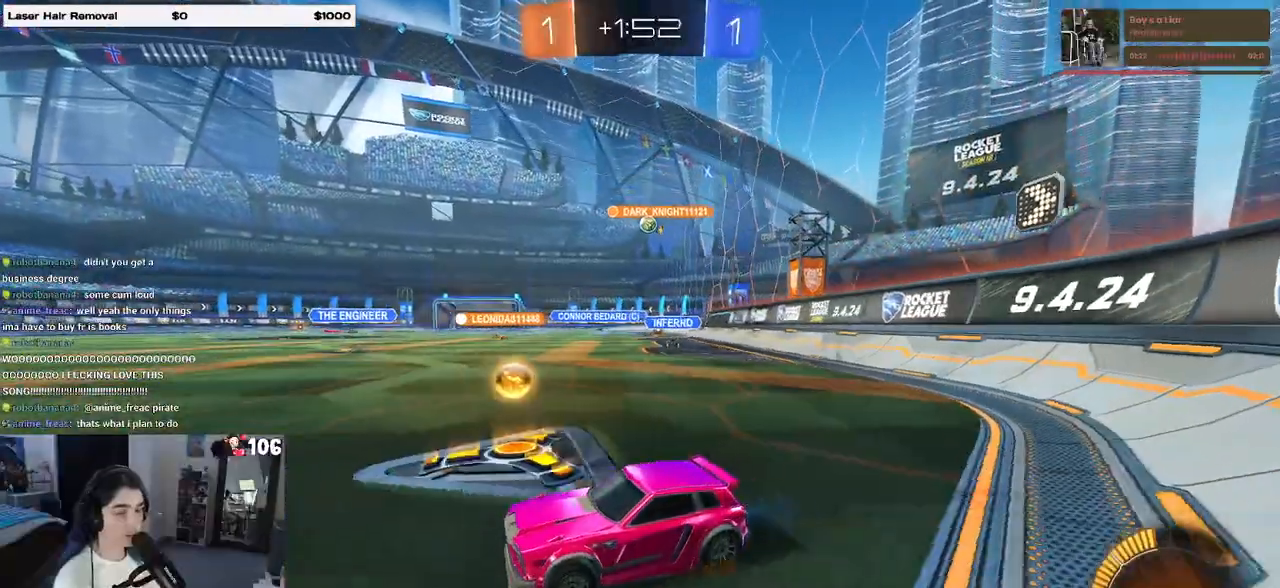
{"dt_ms": 500, "buttons": ["R2"], "left_stick": "right", "right_stick": "center", "events": [[433, "left_stick", "right"]]}
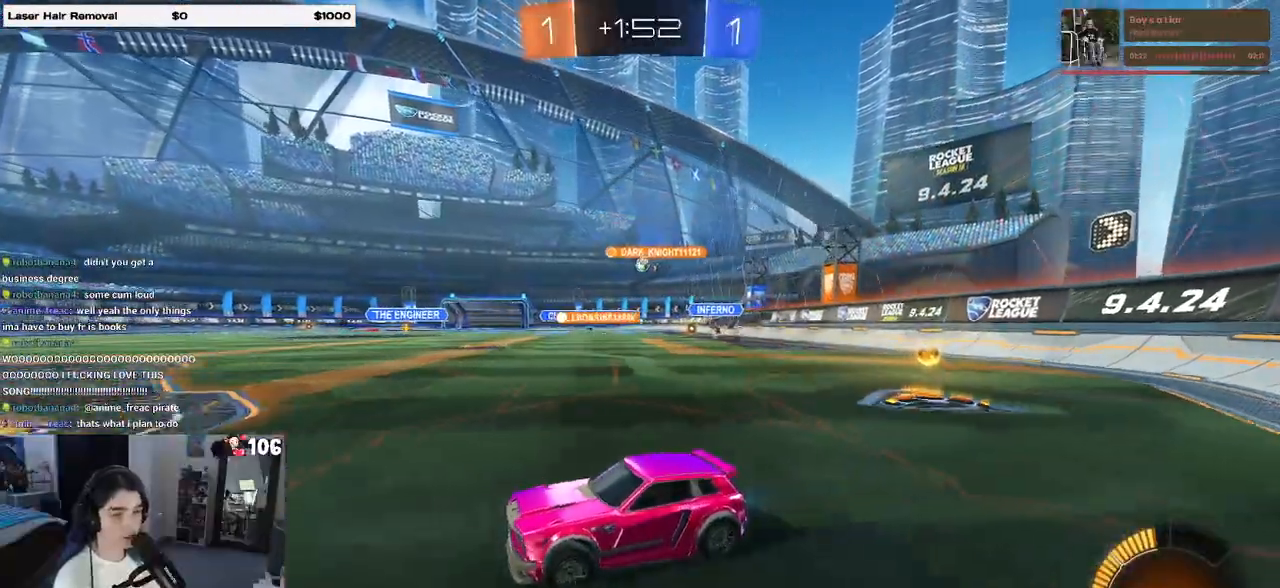
{"dt_ms": 500, "buttons": ["R2"], "left_stick": "center", "right_stick": "center", "events": [[450, "left_stick", "center"]]}
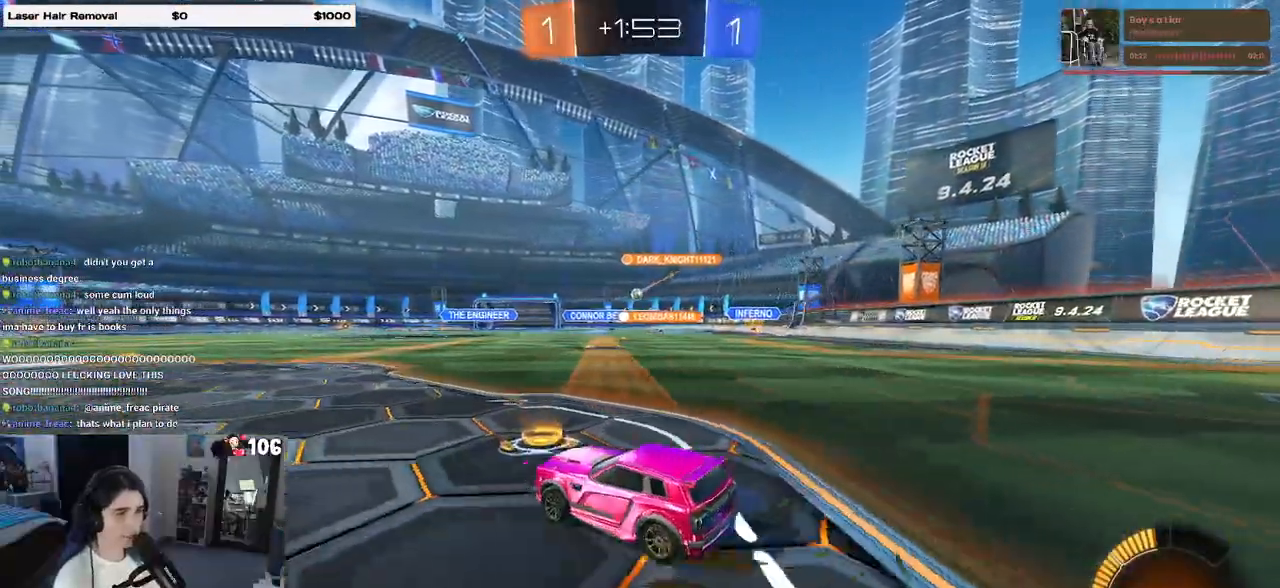
{"dt_ms": 500, "buttons": ["R1", "R2"], "left_stick": "center", "right_stick": "center", "events": [[100, "R1", "down"]]}
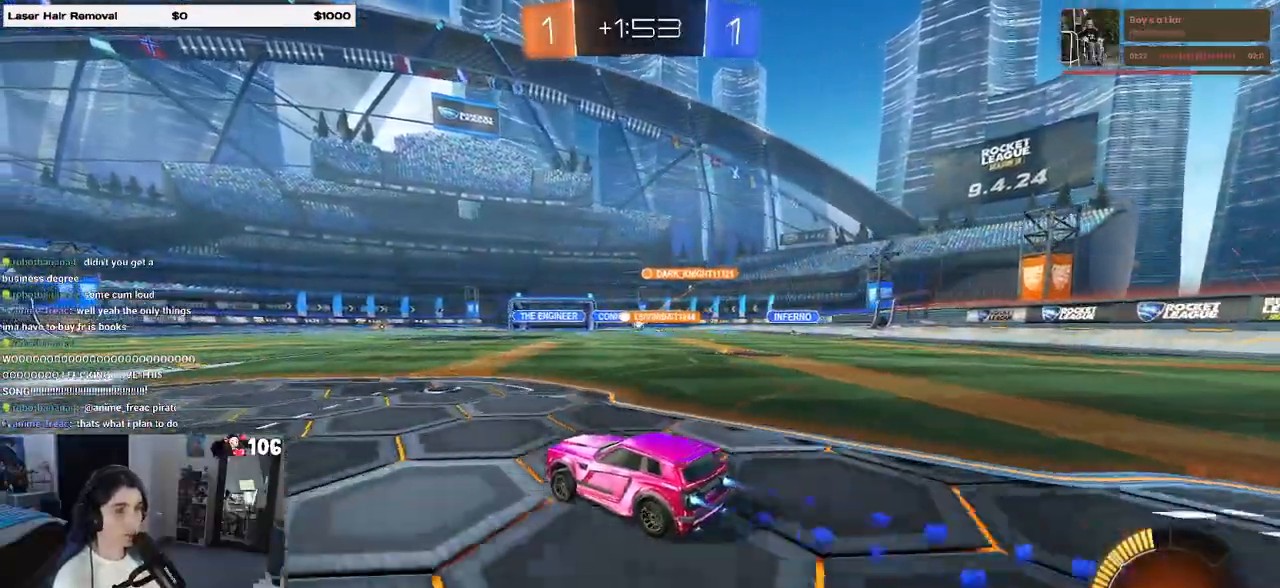
{"dt_ms": 500, "buttons": ["R2"], "left_stick": "left", "right_stick": "center", "events": [[250, "R1", "up"], [483, "left_stick", "left"]]}
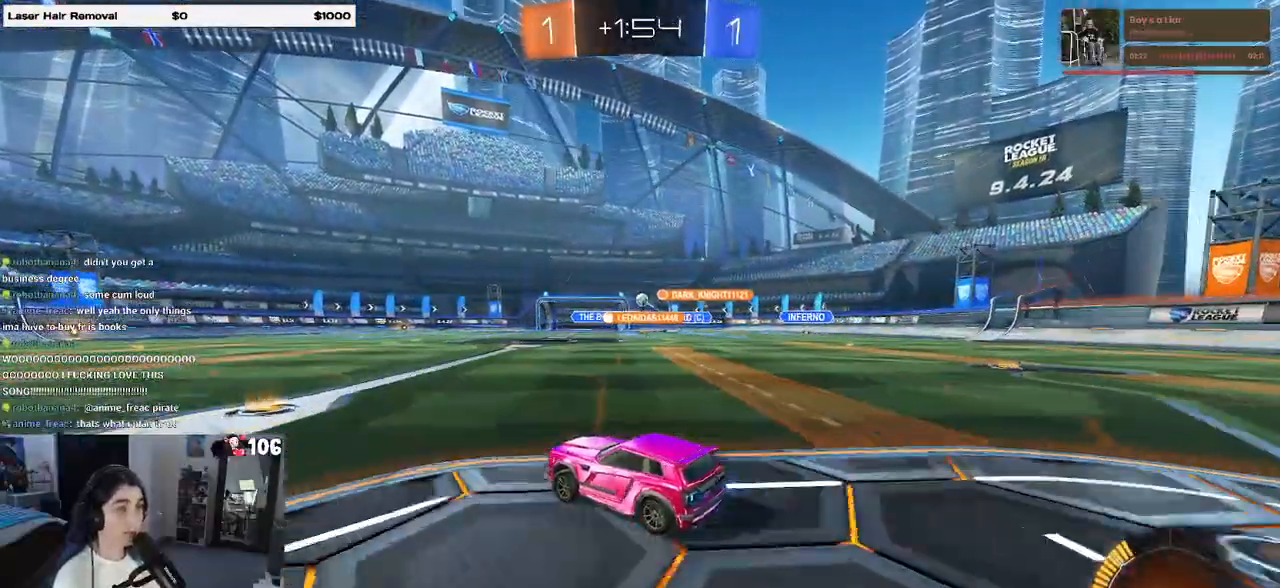
{"dt_ms": 500, "buttons": ["R2"], "left_stick": "center", "right_stick": "center", "events": [[83, "left_stick", "center"], [283, "left_stick", "left"], [433, "left_stick", "center"]]}
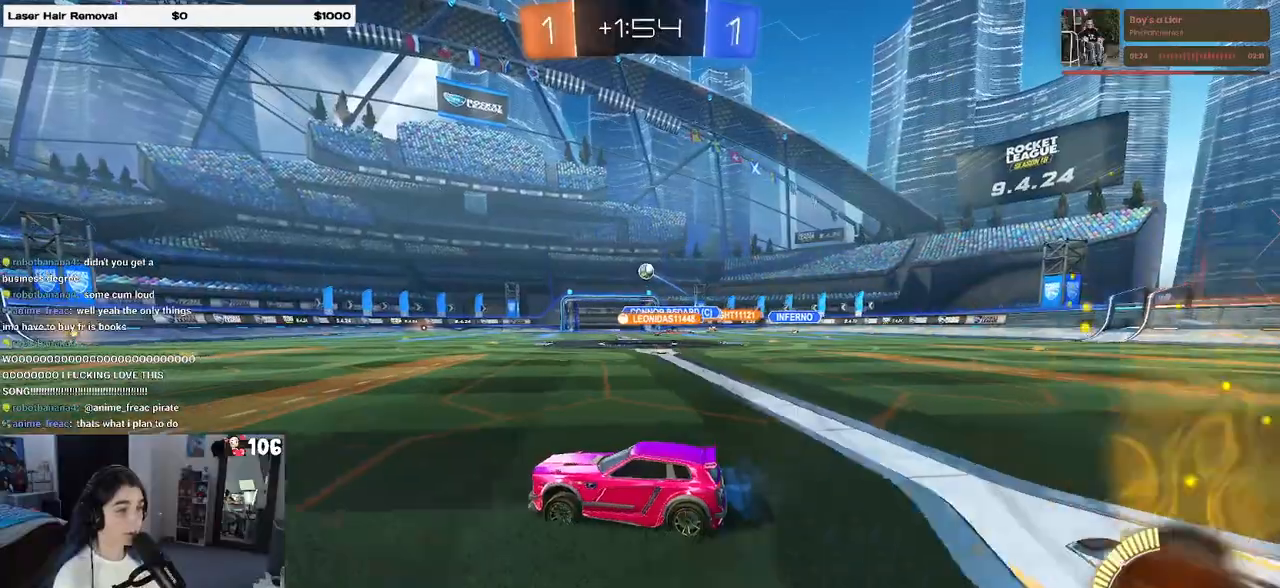
{"dt_ms": 500, "buttons": ["R2"], "left_stick": "right", "right_stick": "center", "events": [[117, "left_stick", "left"], [383, "left_stick", "center"], [500, "left_stick", "right"]]}
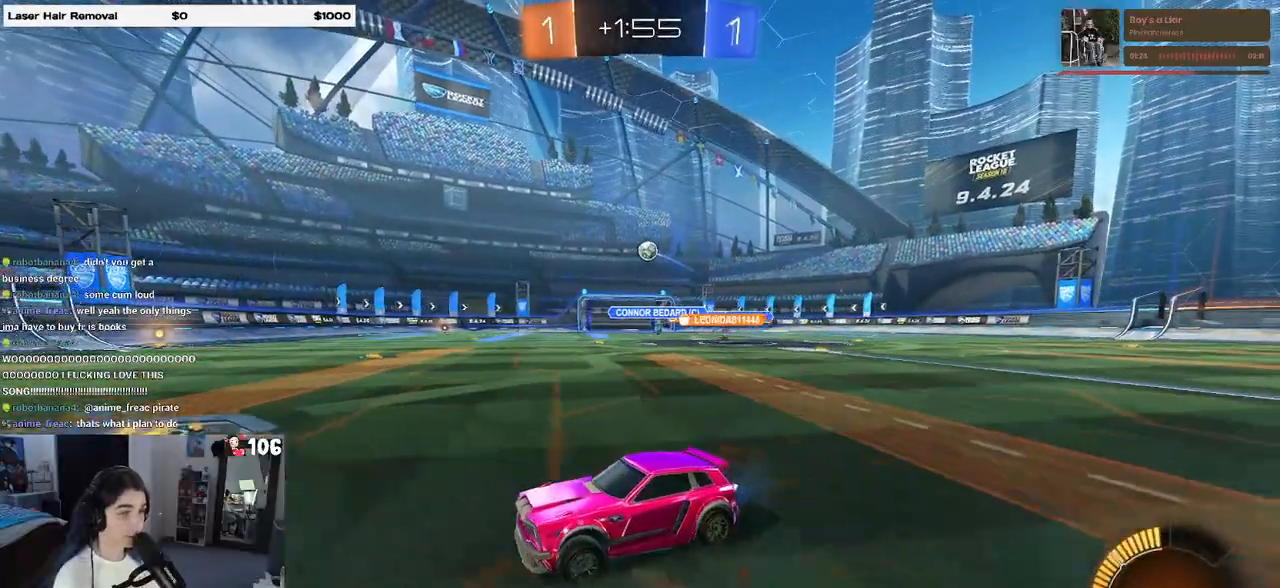
{"dt_ms": 500, "buttons": ["R2"], "left_stick": "right", "right_stick": "center", "events": [[33, "SQUARE", "down"], [133, "SQUARE", "up"]]}